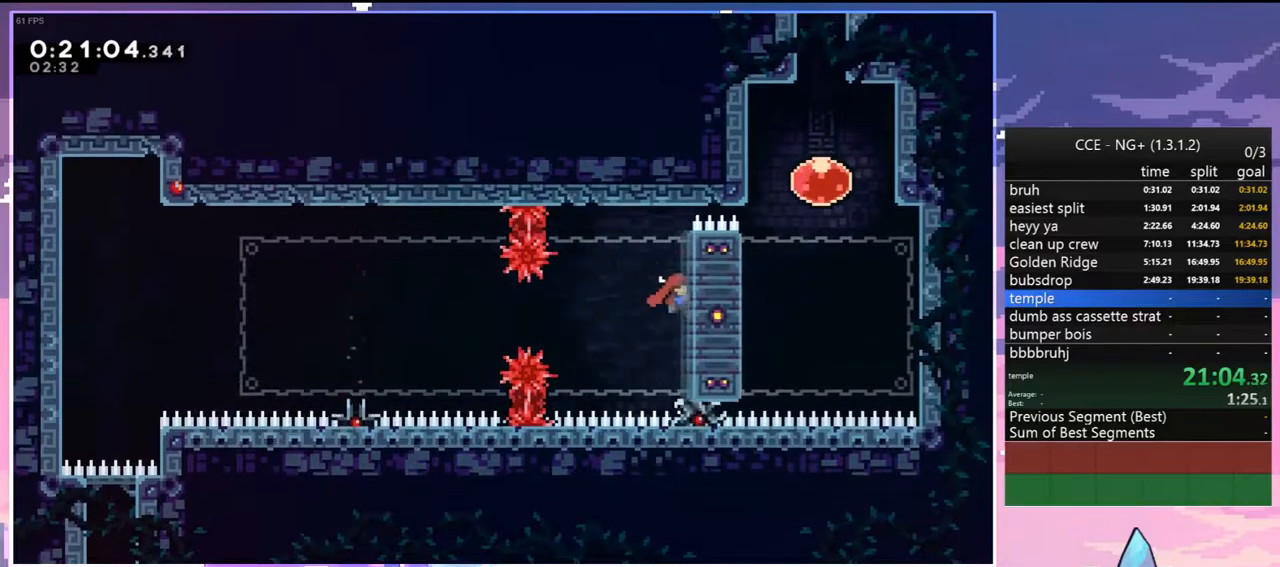
Gameplay with keyboard; each line is a JSON object with the keys held at the frame after it. "events" lists presses ("down") and releases ("up") of "dash", "down", "grab", "jump", "jump2", "left", "menu", "right", "skip" and "up" between this image and that frame as [ms after this image, input, new state], when the widget could be followed in between. No other keys are recorded. Mouse input is not recorded. Key names are as the overlay labels them; some are game actions (e.g. jump) rather than physical keys.
{"keys": ["up"], "events": [[67, "jump", "down"], [167, "grab", "up"], [300, "right", "up"], [350, "dash", "down"], [350, "jump", "up"], [483, "dash", "up"]]}
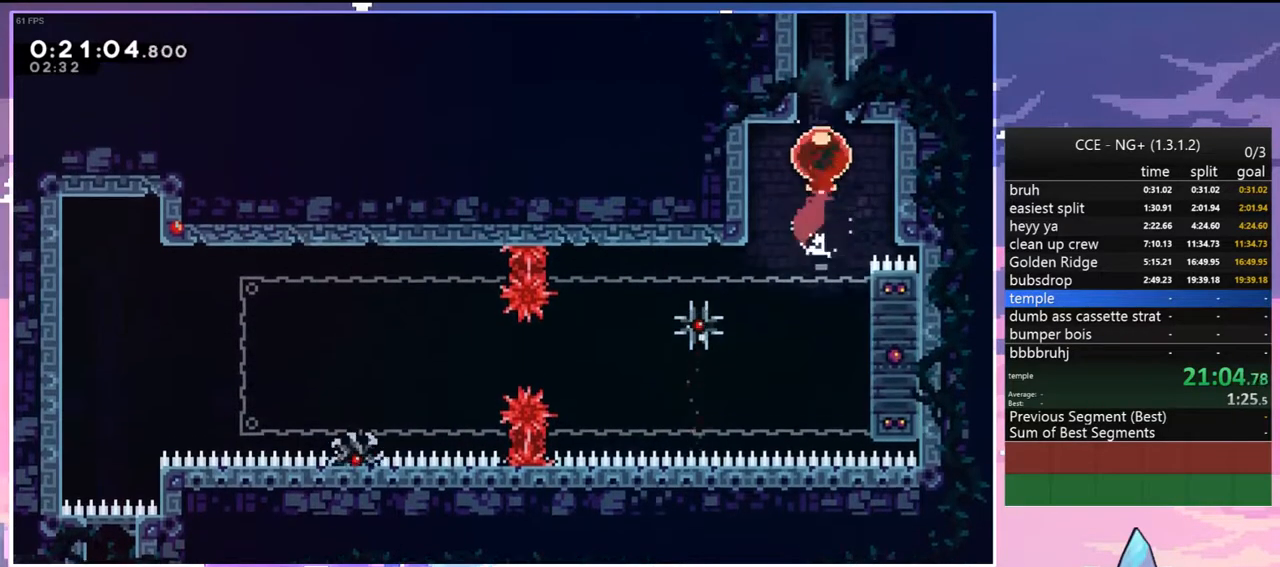
{"keys": ["dash", "left", "up"], "events": [[367, "left", "down"], [500, "dash", "down"]]}
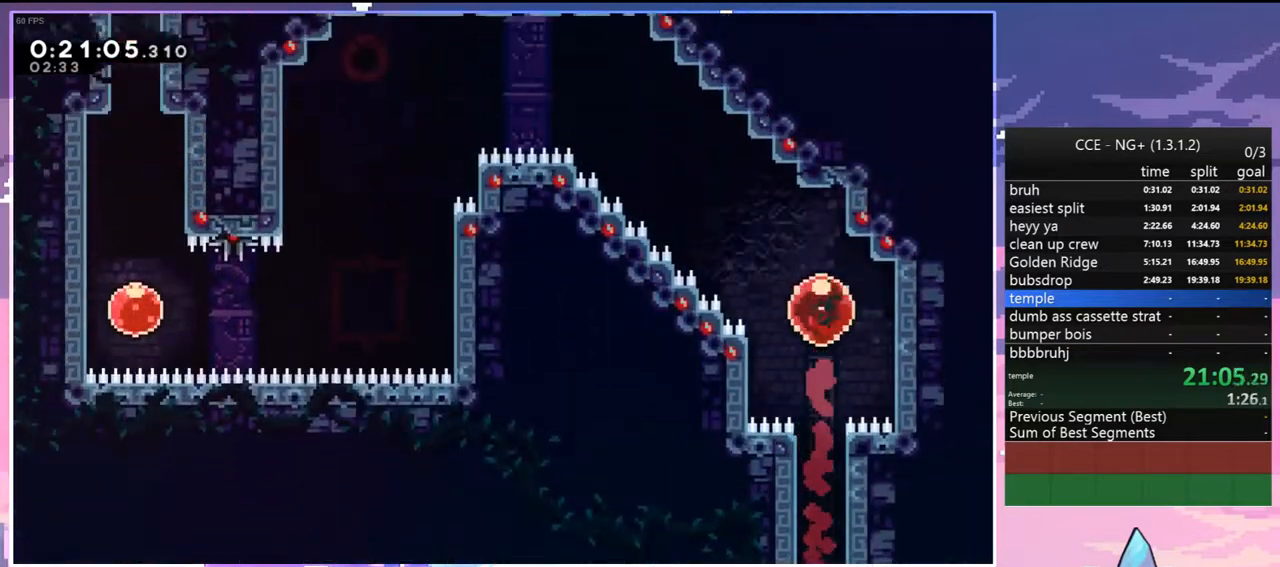
{"keys": ["left"], "events": [[150, "dash", "up"], [383, "up", "up"]]}
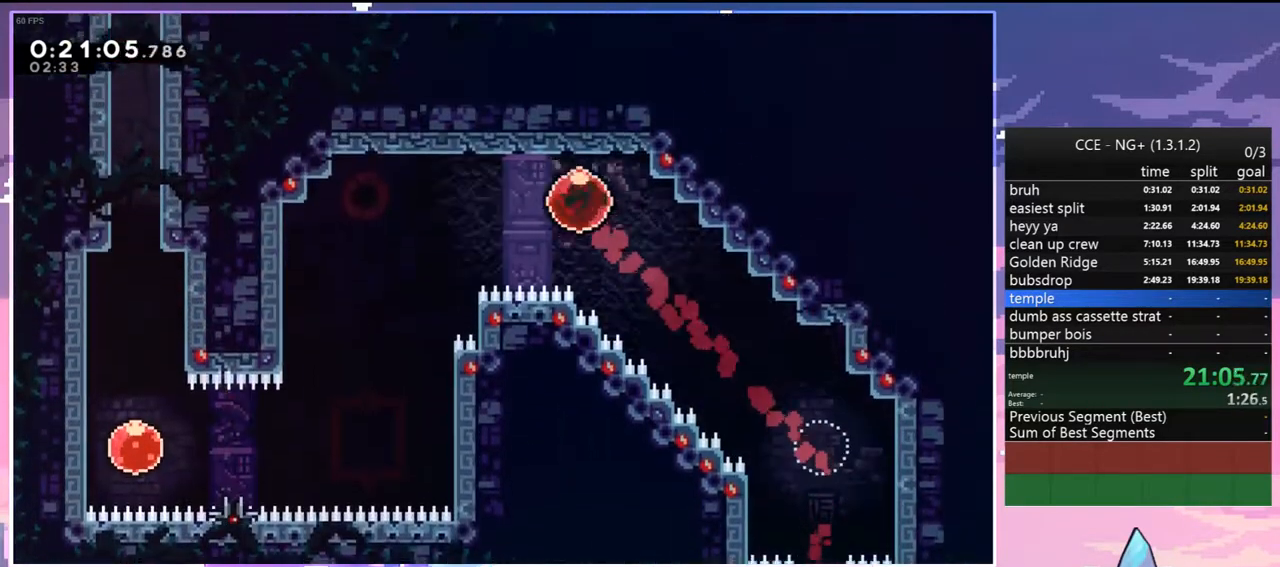
{"keys": ["left"], "events": []}
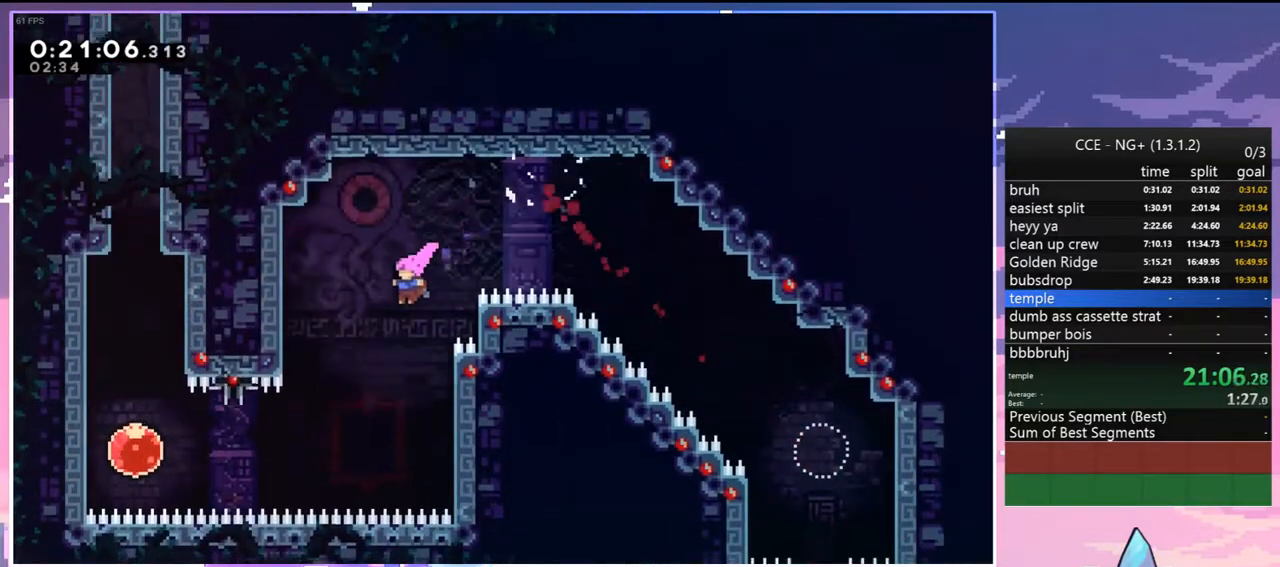
{"keys": ["dash", "up"], "events": [[267, "left", "up"], [367, "up", "down"], [417, "dash", "down"]]}
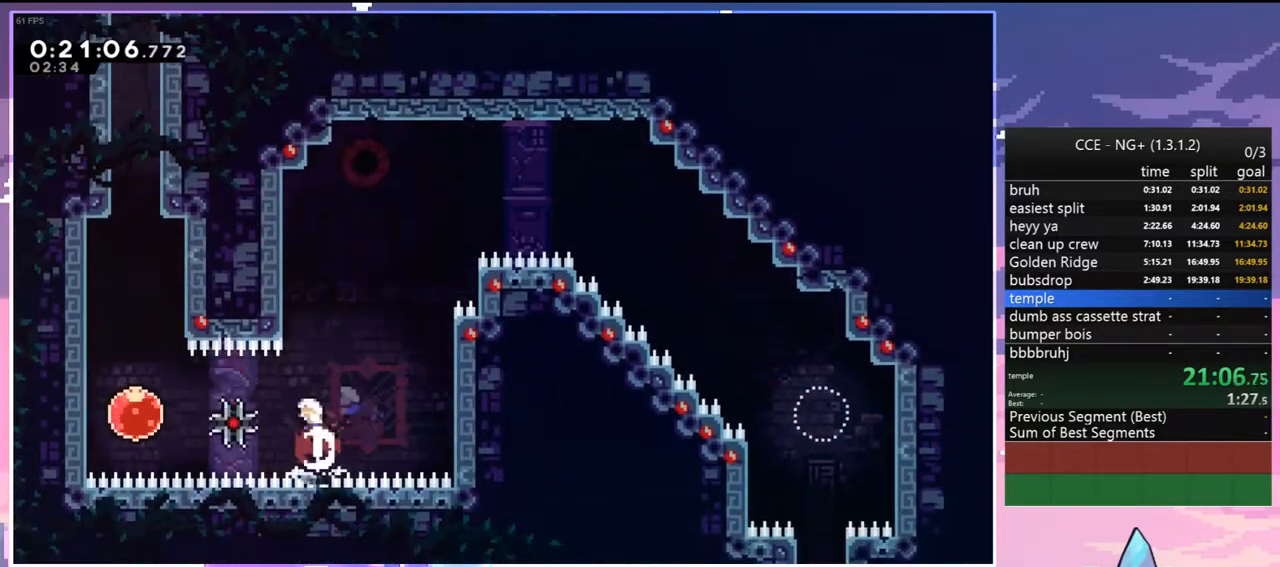
{"keys": [], "events": [[50, "dash", "up"], [50, "up", "up"]]}
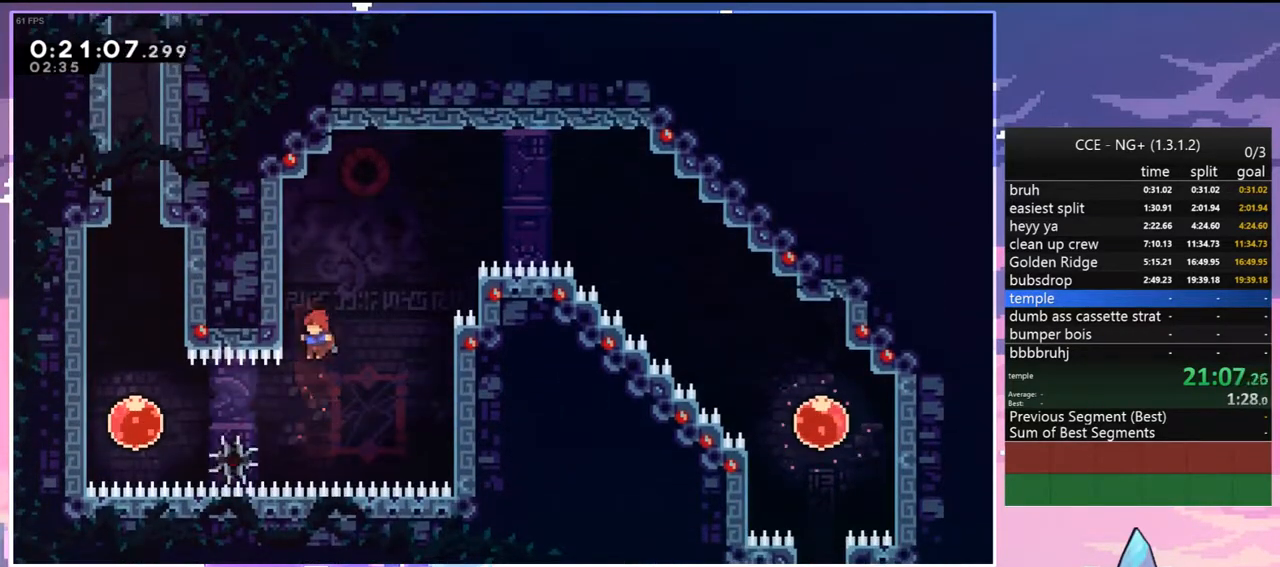
{"keys": ["up"], "events": [[167, "left", "down"], [200, "dash", "down"], [300, "dash", "up"], [433, "up", "down"], [483, "left", "up"]]}
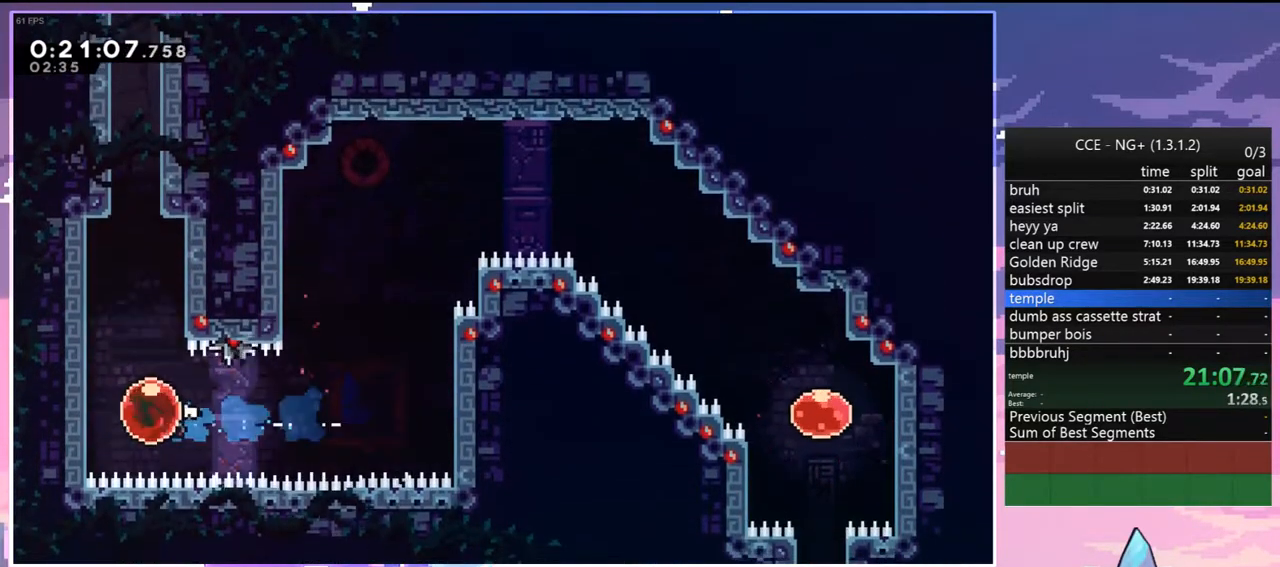
{"keys": ["right"], "events": [[33, "dash", "down"], [133, "dash", "up"], [217, "right", "down"], [217, "up", "up"]]}
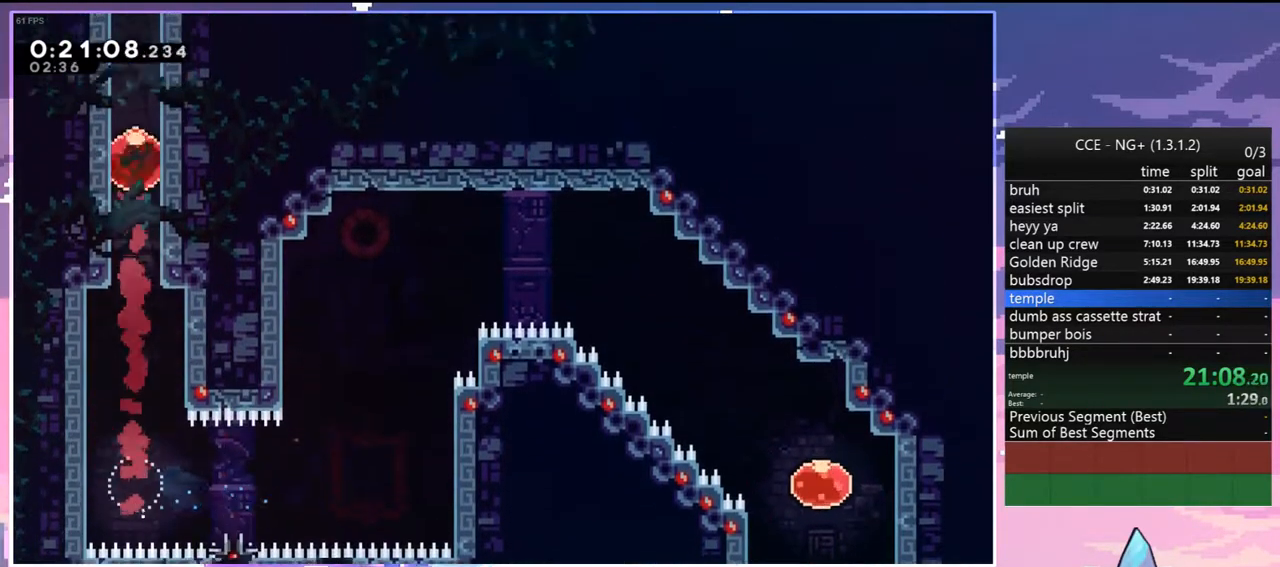
{"keys": ["right"], "events": []}
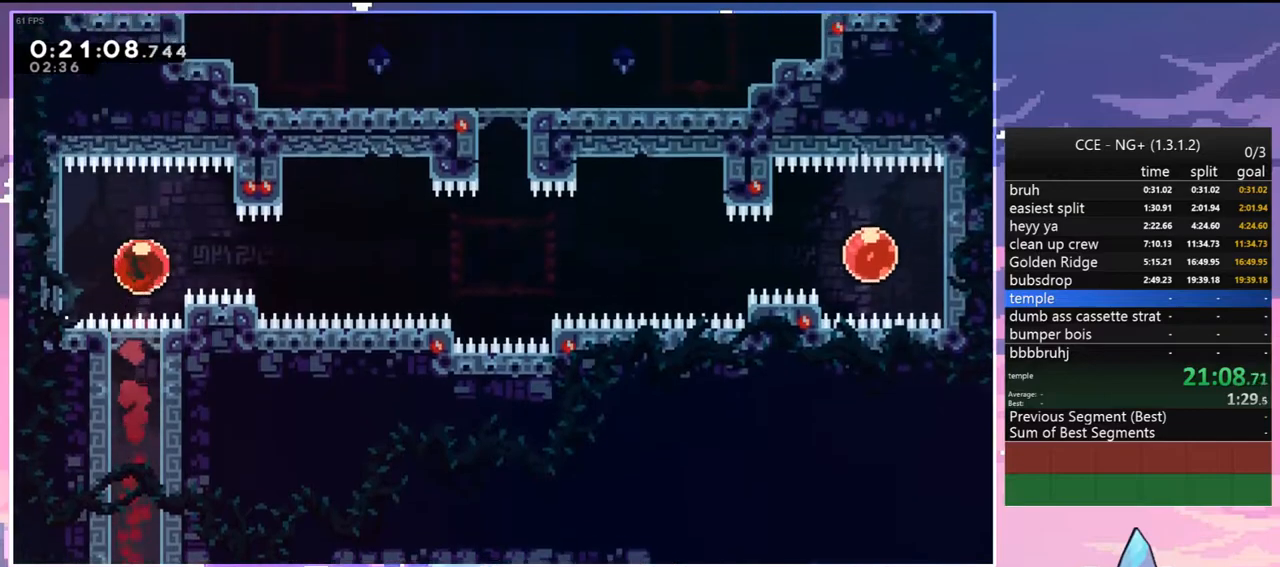
{"keys": ["right"], "events": [[17, "dash", "down"], [167, "dash", "up"]]}
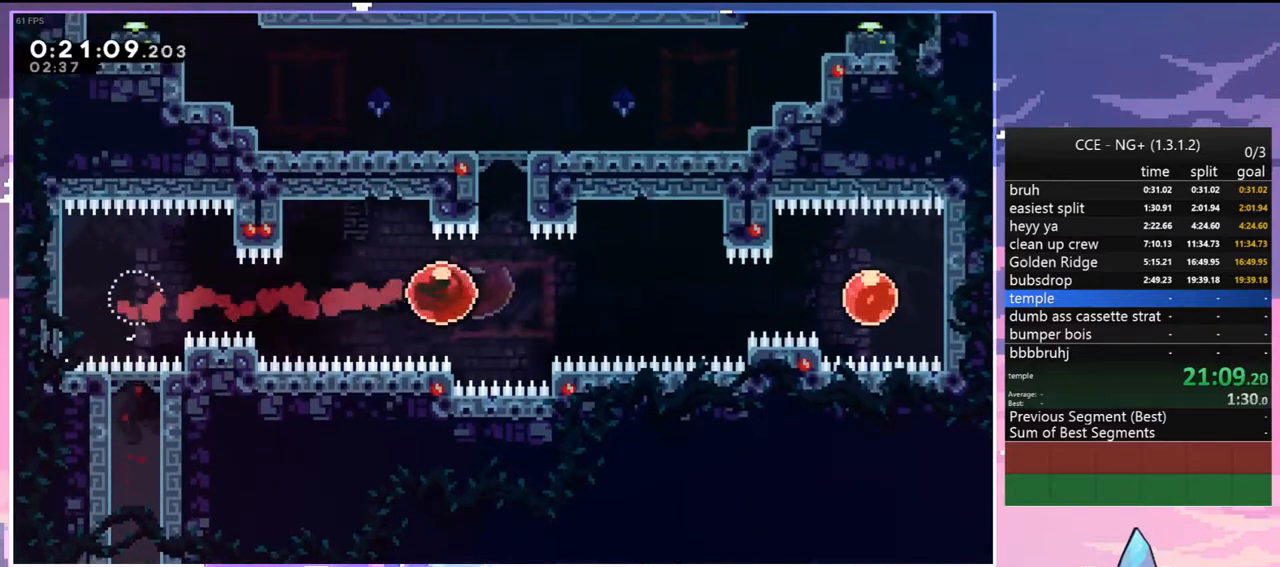
{"keys": ["dash", "left"], "events": [[33, "right", "up"], [33, "up", "down"], [83, "dash", "down"], [217, "dash", "up"], [417, "left", "down"], [417, "up", "up"], [500, "dash", "down"]]}
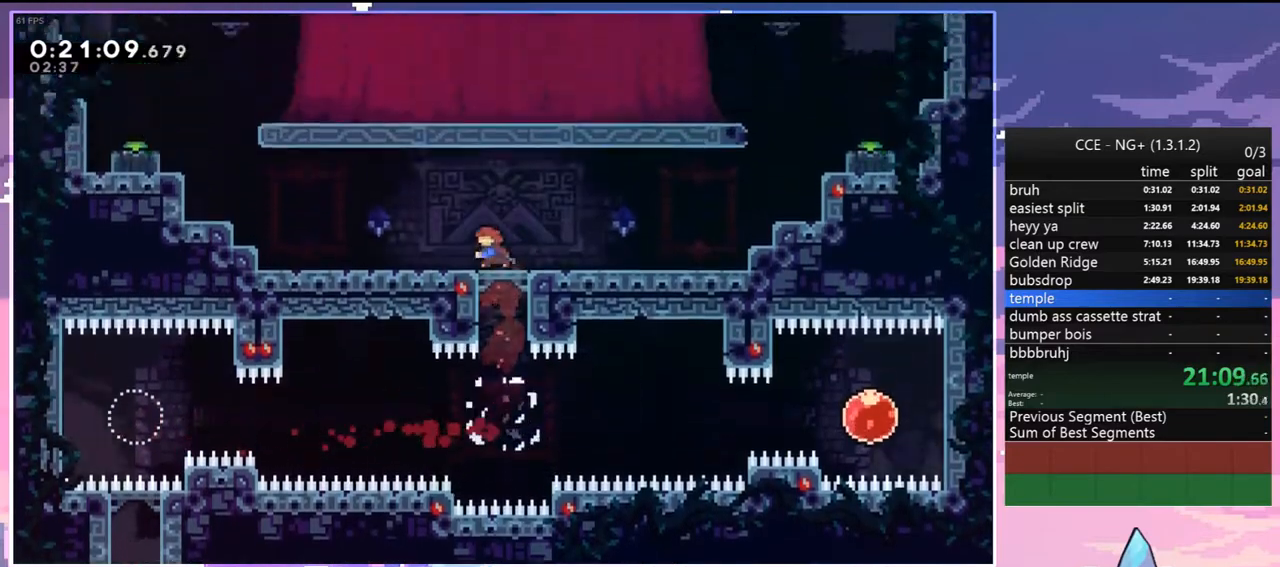
{"keys": ["dash", "left", "up"], "events": [[200, "dash", "up"], [200, "jump", "down"], [200, "up", "down"], [433, "dash", "down"], [467, "jump", "up"]]}
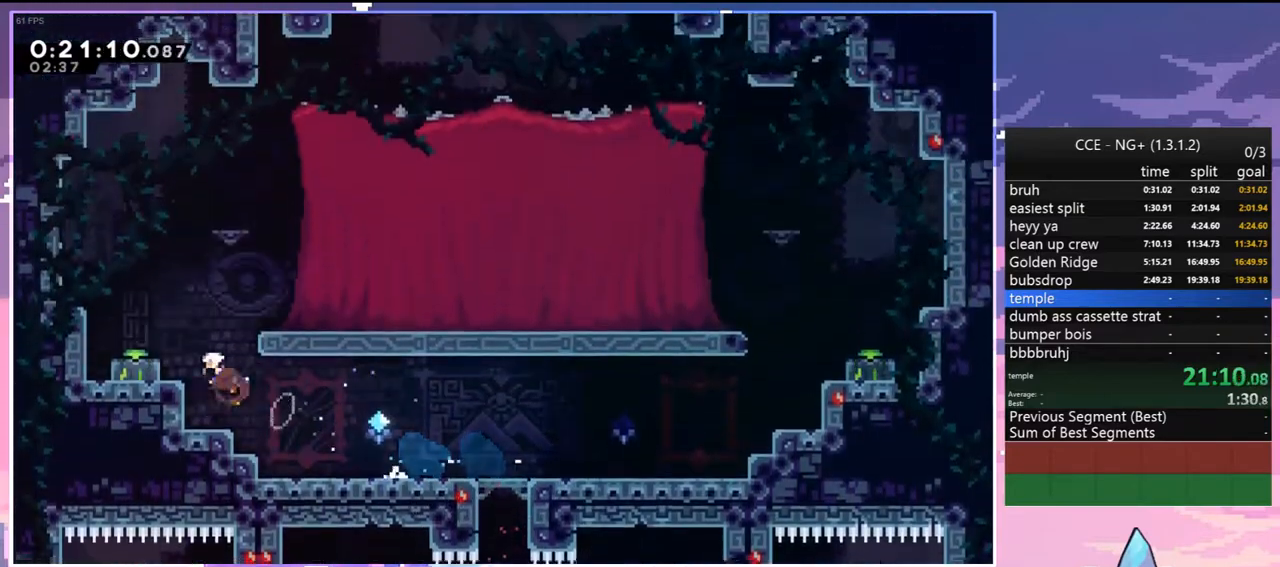
{"keys": ["right"], "events": [[17, "grab", "down"], [67, "dash", "up"], [117, "jump", "down"], [200, "grab", "up"], [200, "jump", "up"], [200, "left", "up"], [200, "up", "up"], [433, "right", "down"]]}
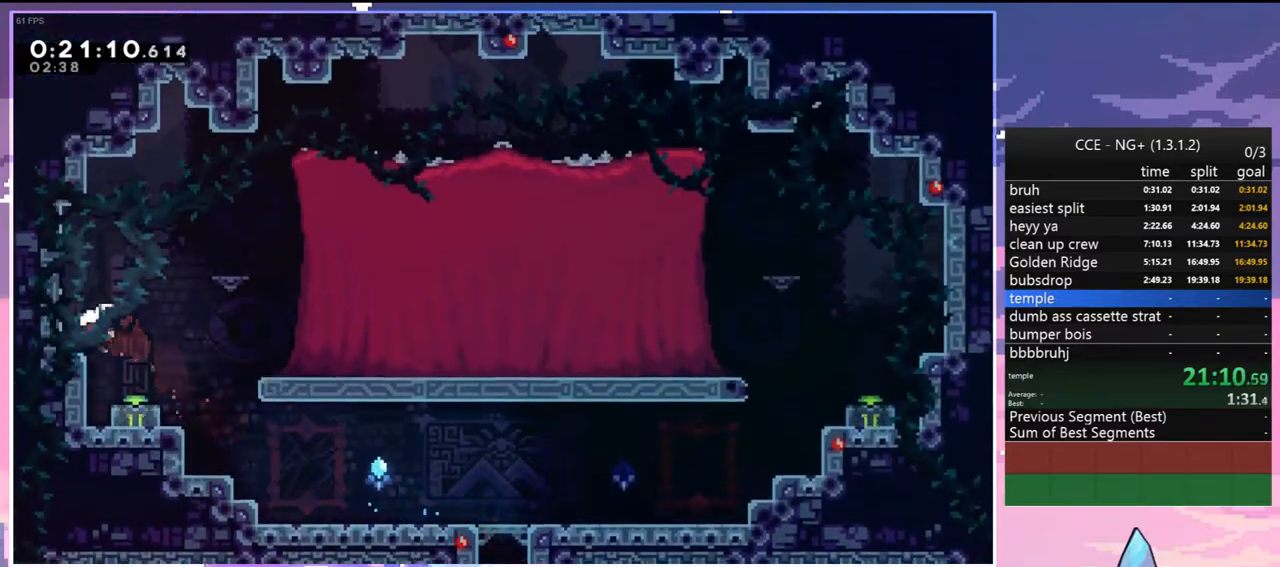
{"keys": ["jump", "right"], "events": [[133, "right", "up"], [417, "right", "down"], [500, "jump", "down"]]}
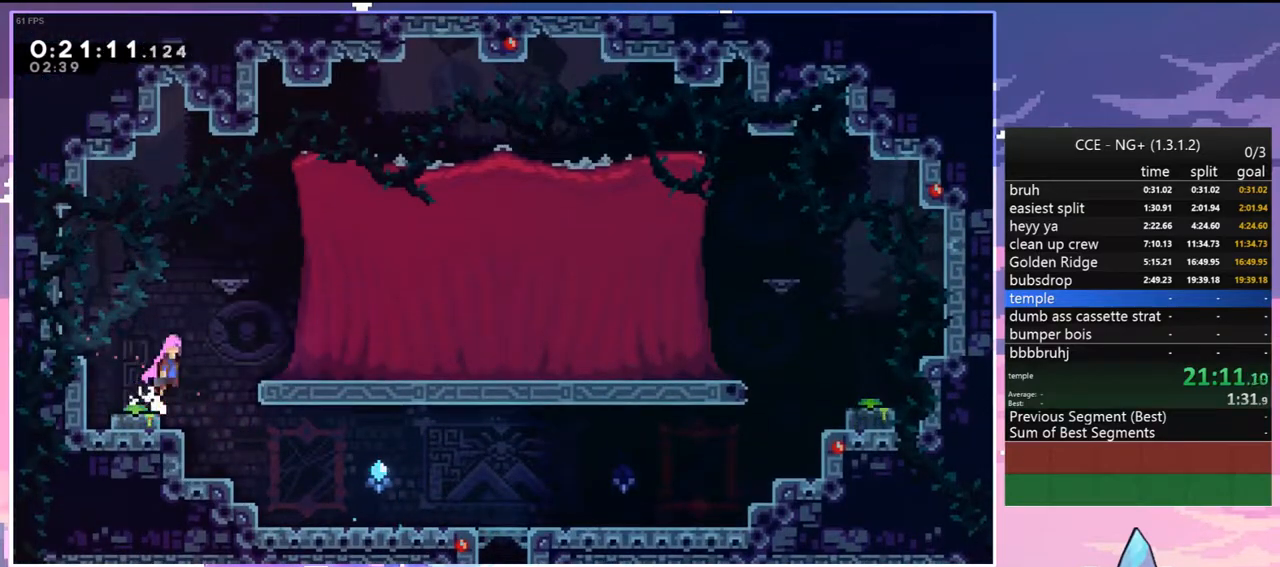
{"keys": ["dash", "down", "right"], "events": [[50, "left", "down"], [50, "right", "up"], [100, "down", "down"], [150, "dash", "down"], [150, "jump", "up"], [333, "jump", "down"], [333, "right", "down"], [383, "dash", "up"], [383, "left", "up"], [433, "jump", "up"], [467, "dash", "down"]]}
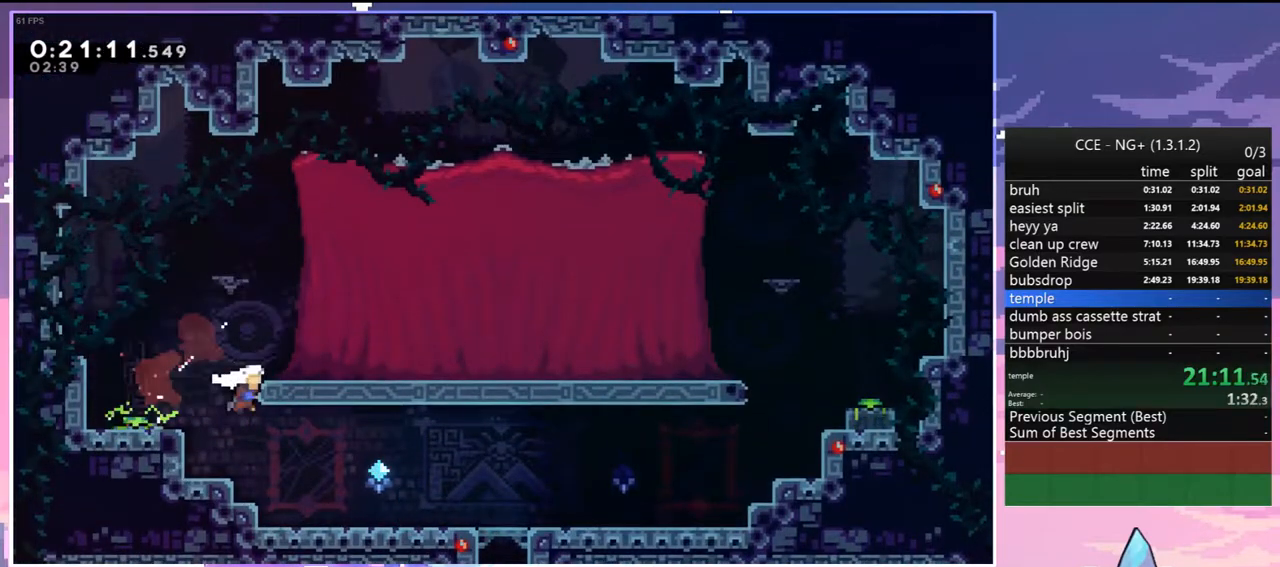
{"keys": ["jump", "right"], "events": [[167, "grab", "down"], [200, "down", "up"], [250, "dash", "up"], [300, "up", "down"], [350, "jump", "down"], [450, "grab", "up"], [483, "up", "up"]]}
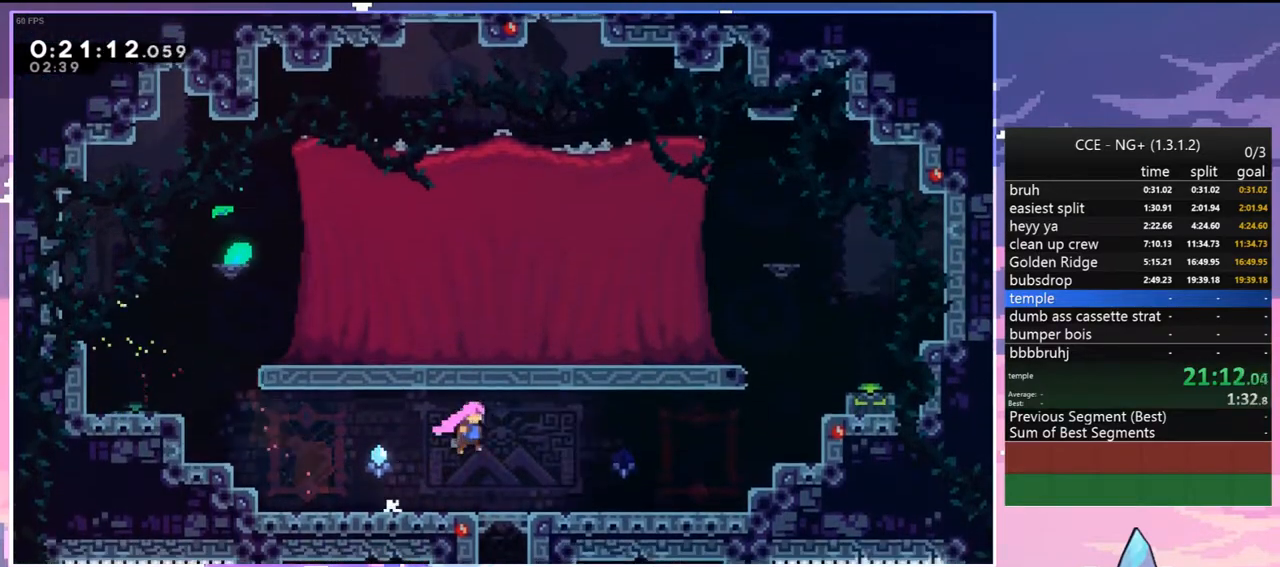
{"keys": ["dash", "right", "up"], "events": [[33, "jump", "up"], [183, "dash", "down"], [267, "dash", "up"], [417, "up", "down"], [500, "dash", "down"]]}
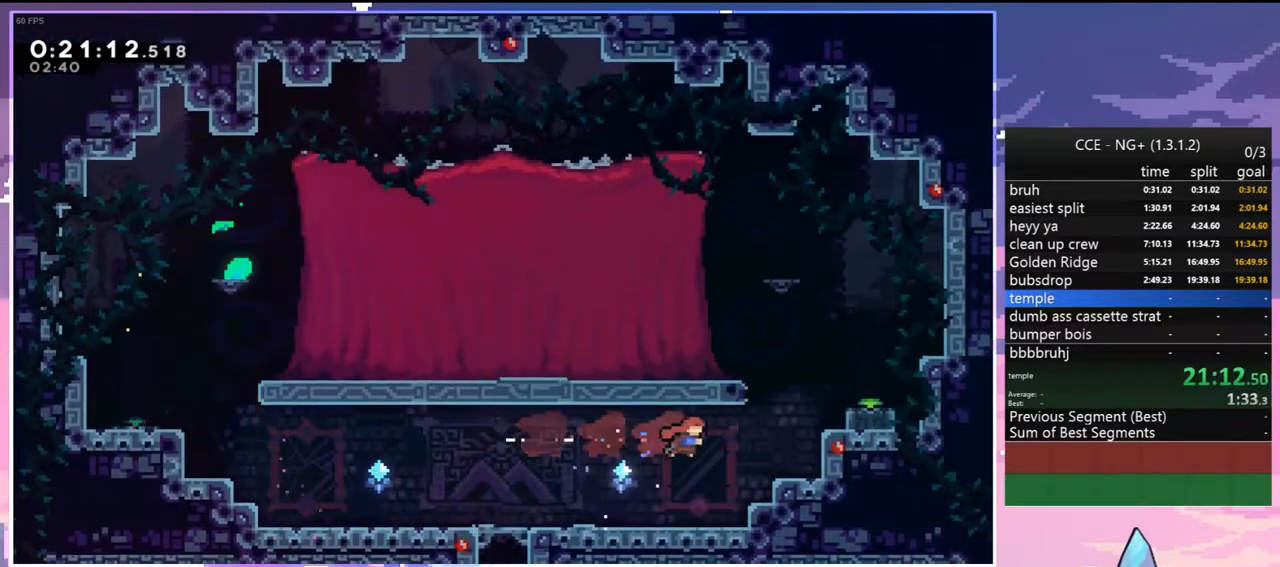
{"keys": ["right"], "events": [[150, "dash", "up"], [433, "up", "up"]]}
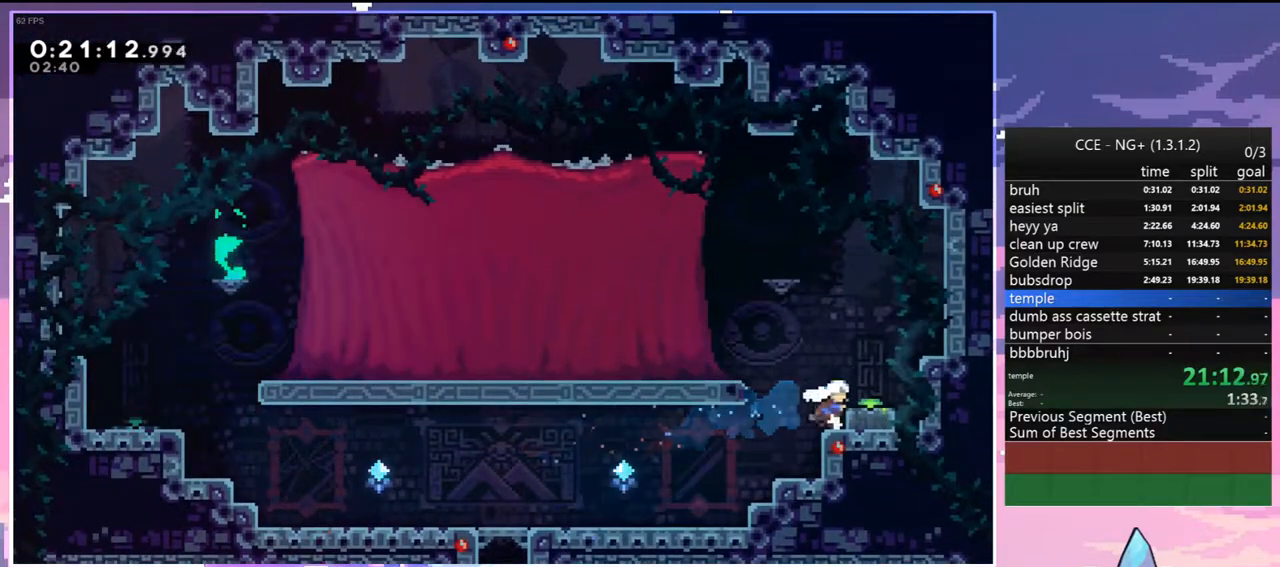
{"keys": [], "events": [[67, "jump", "down"], [167, "jump", "up"], [250, "down", "down"], [300, "dash", "down"], [300, "right", "up"], [400, "dash", "up"], [433, "down", "up"]]}
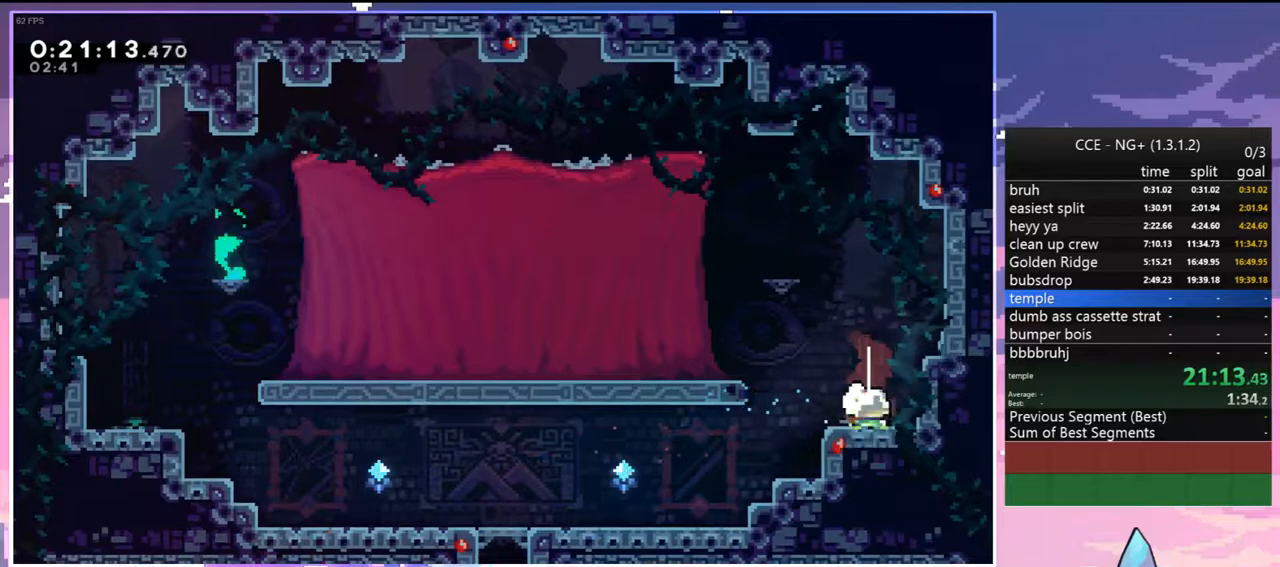
{"keys": [], "events": [[83, "dash", "down"], [83, "left", "down"], [133, "jump", "down"], [183, "dash", "up"], [317, "jump", "up"], [500, "left", "up"]]}
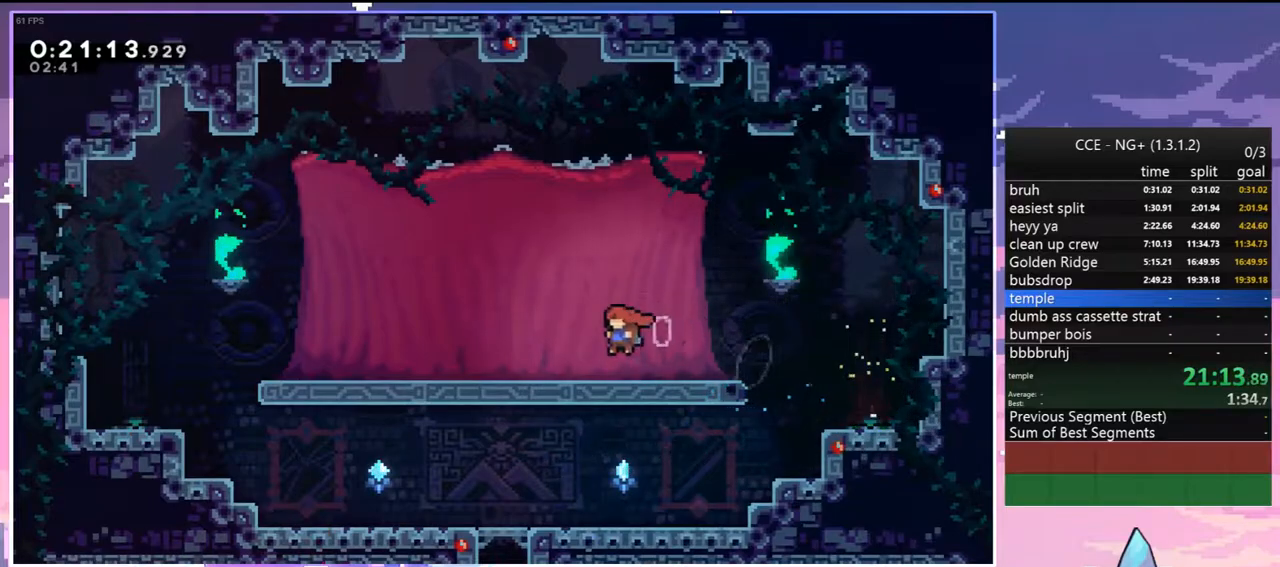
{"keys": [], "events": [[283, "menu", "down"], [333, "skip", "down"], [433, "menu", "up"], [433, "skip", "up"]]}
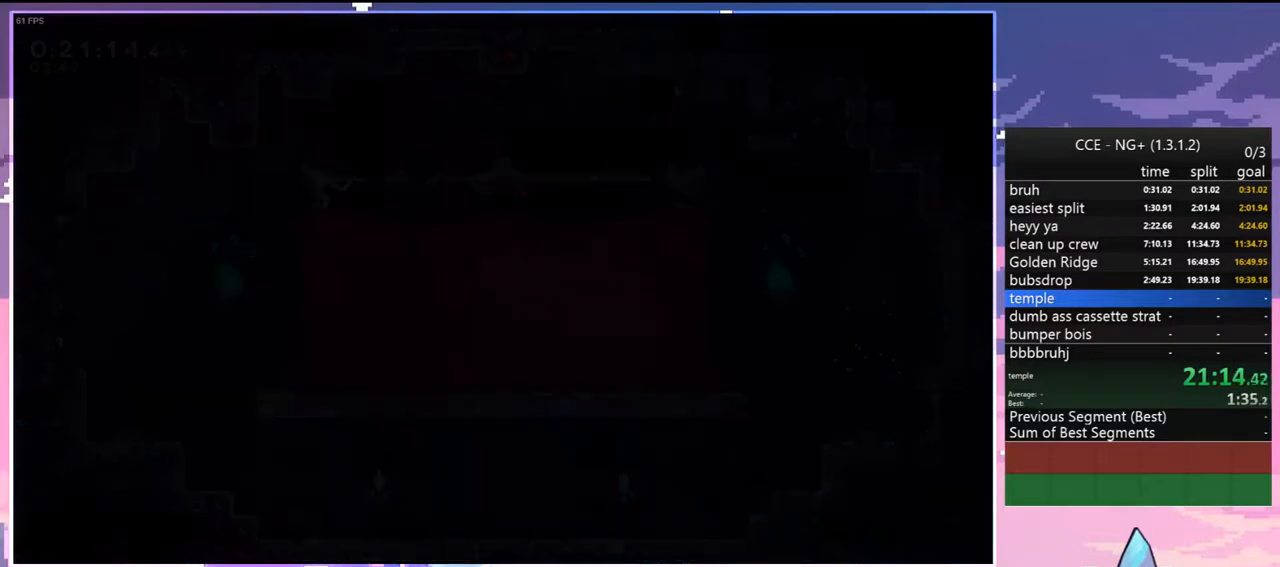
{"keys": [], "events": []}
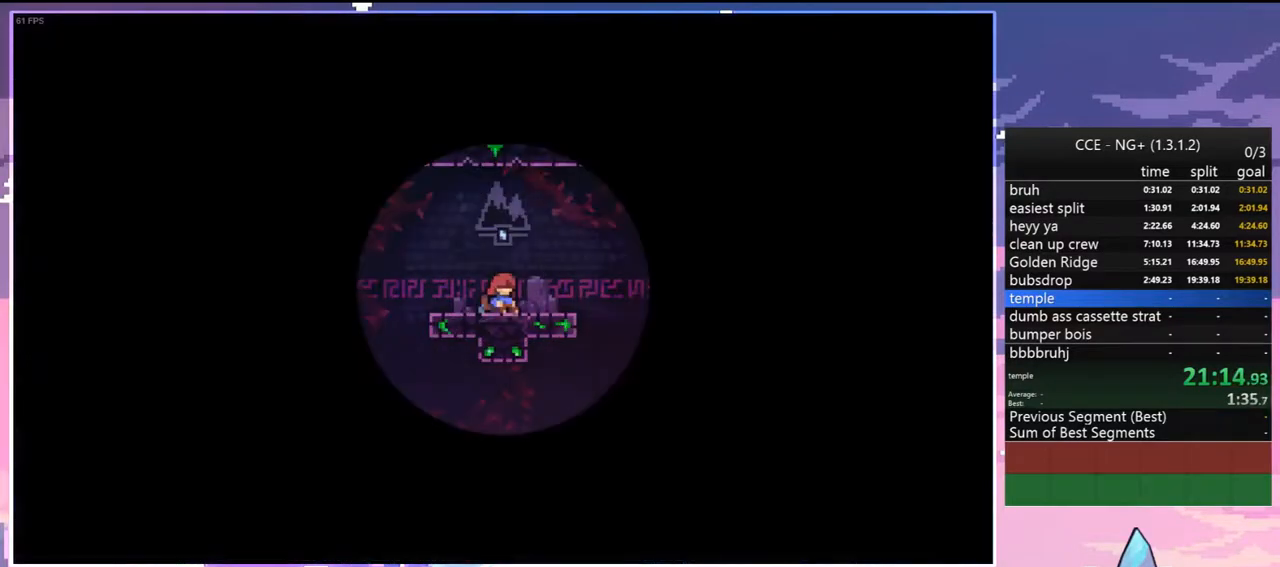
{"keys": [], "events": []}
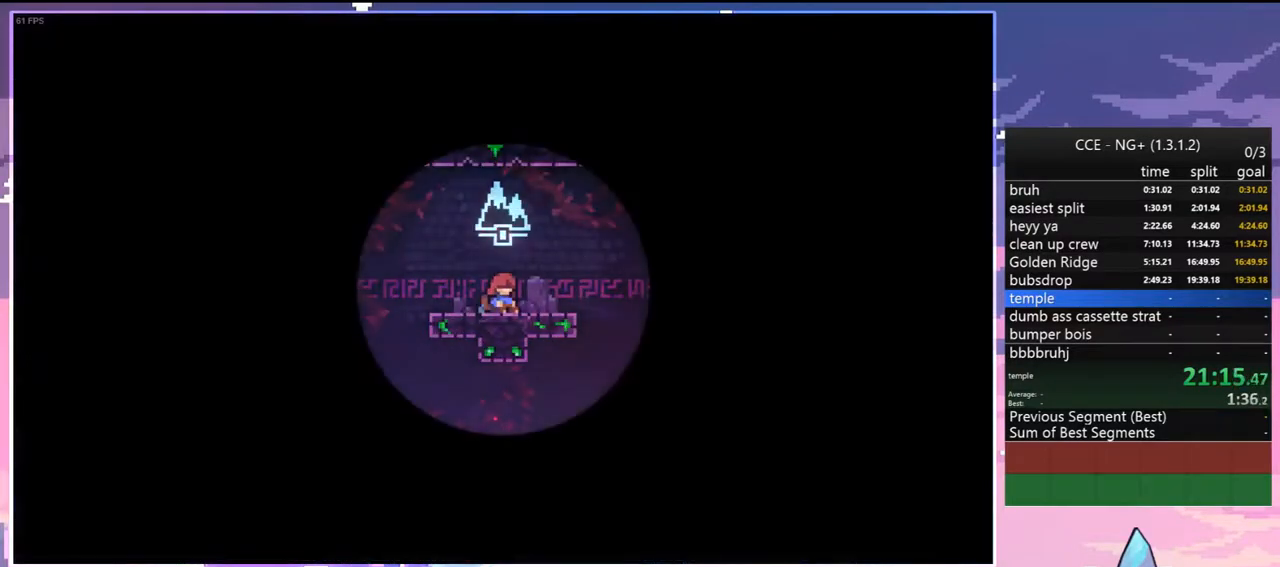
{"keys": [], "events": []}
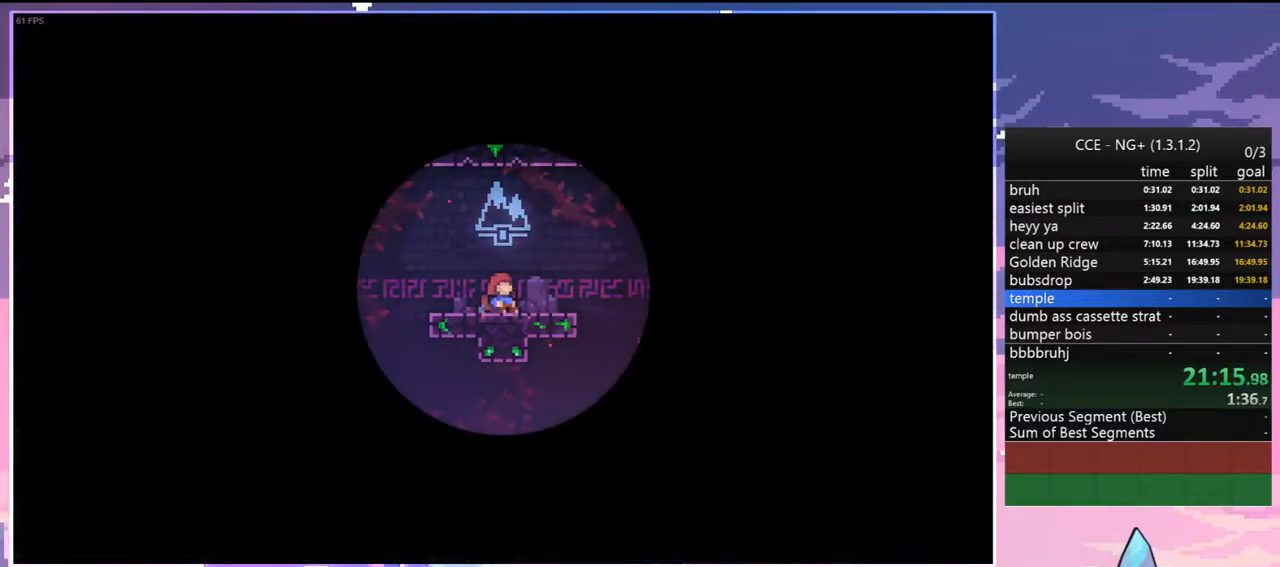
{"keys": ["right"], "events": [[300, "right", "down"]]}
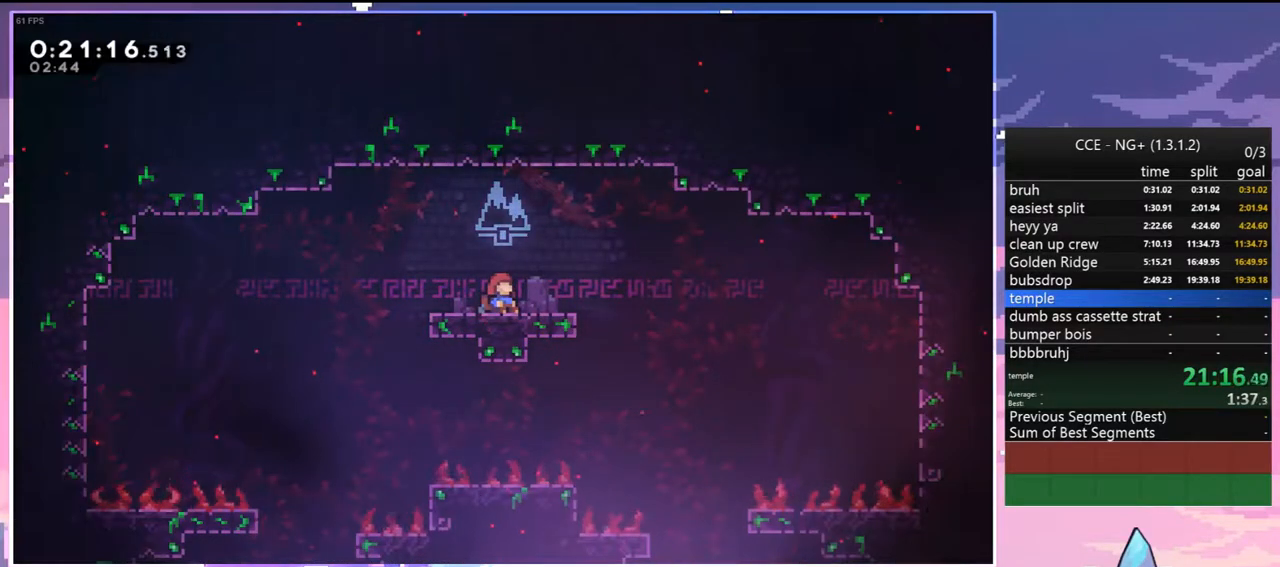
{"keys": ["right"], "events": []}
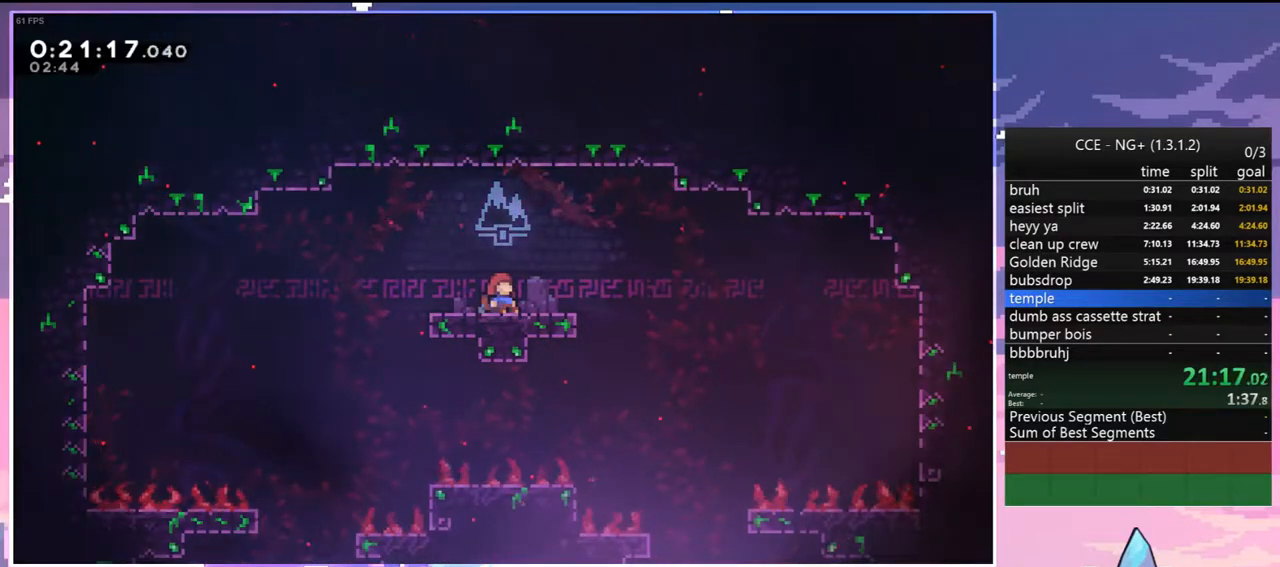
{"keys": ["right"], "events": []}
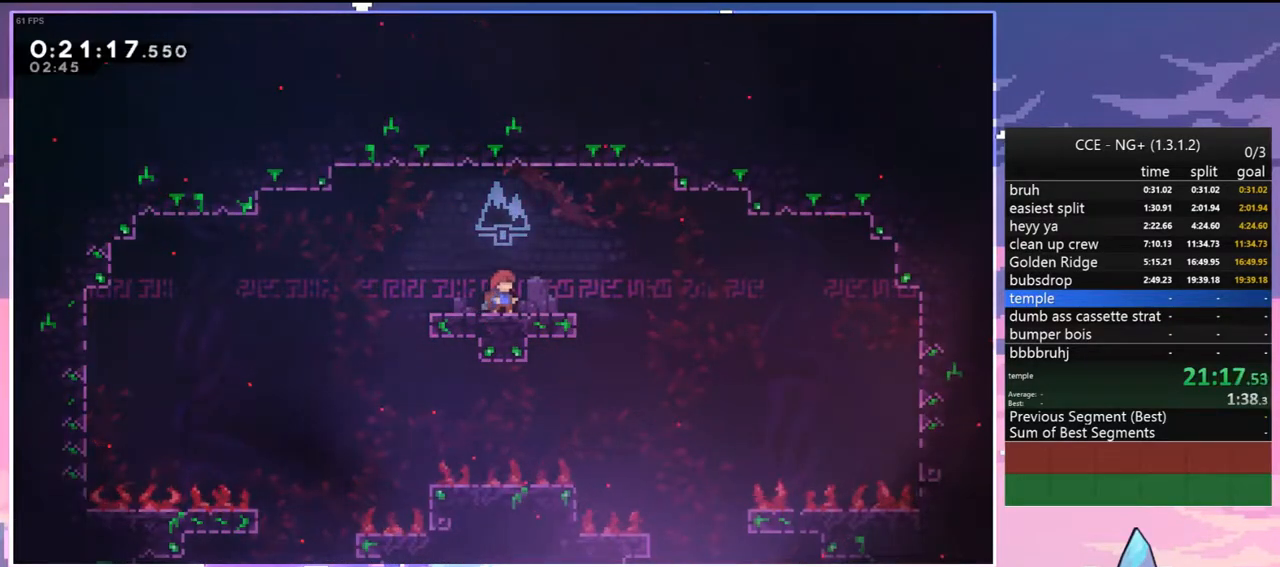
{"keys": ["down", "jump", "right"], "events": [[300, "jump", "down"], [450, "down", "down"]]}
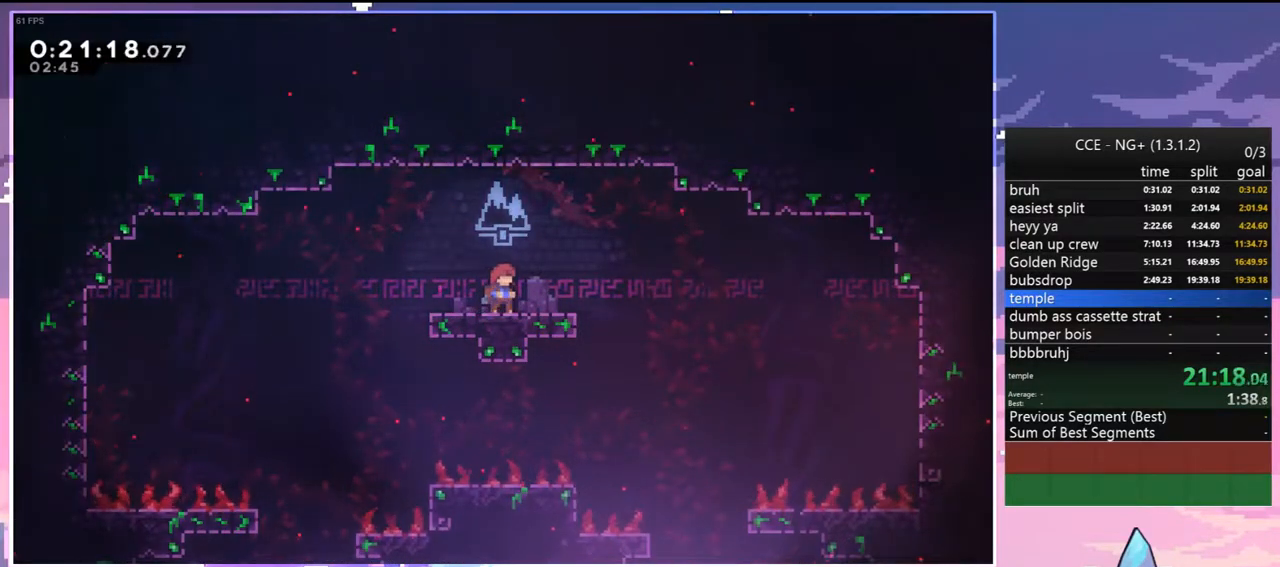
{"keys": ["down", "right"], "events": [[83, "down", "up"], [133, "jump", "up"], [183, "jump", "down"], [317, "down", "down"], [317, "jump", "up"]]}
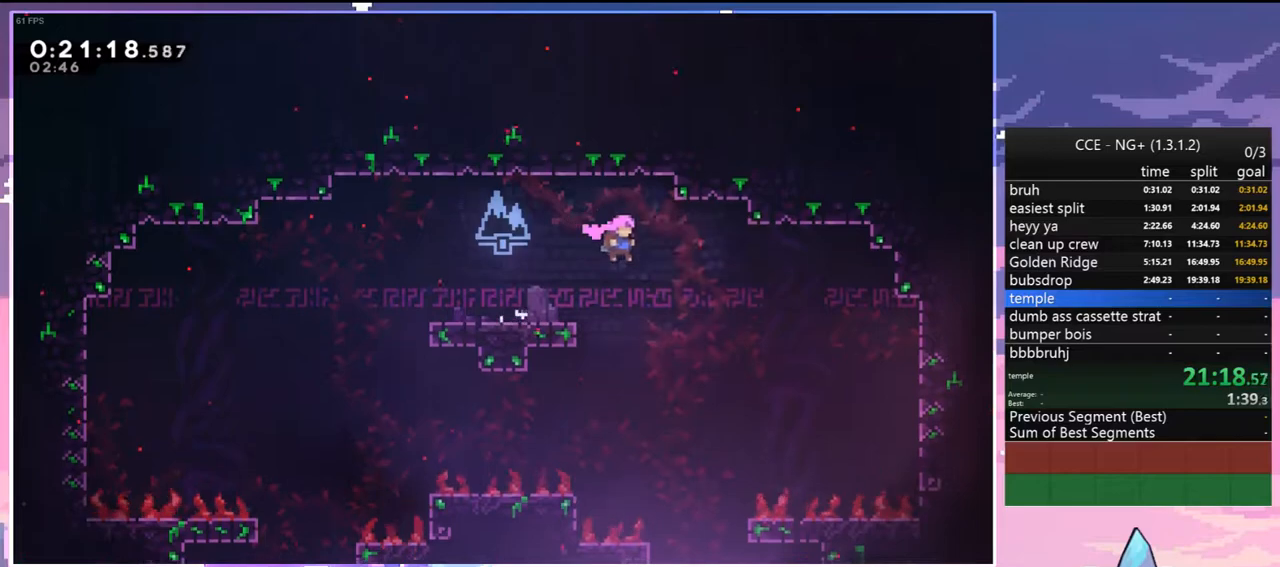
{"keys": ["down", "left"], "events": [[183, "right", "up"], [433, "left", "down"]]}